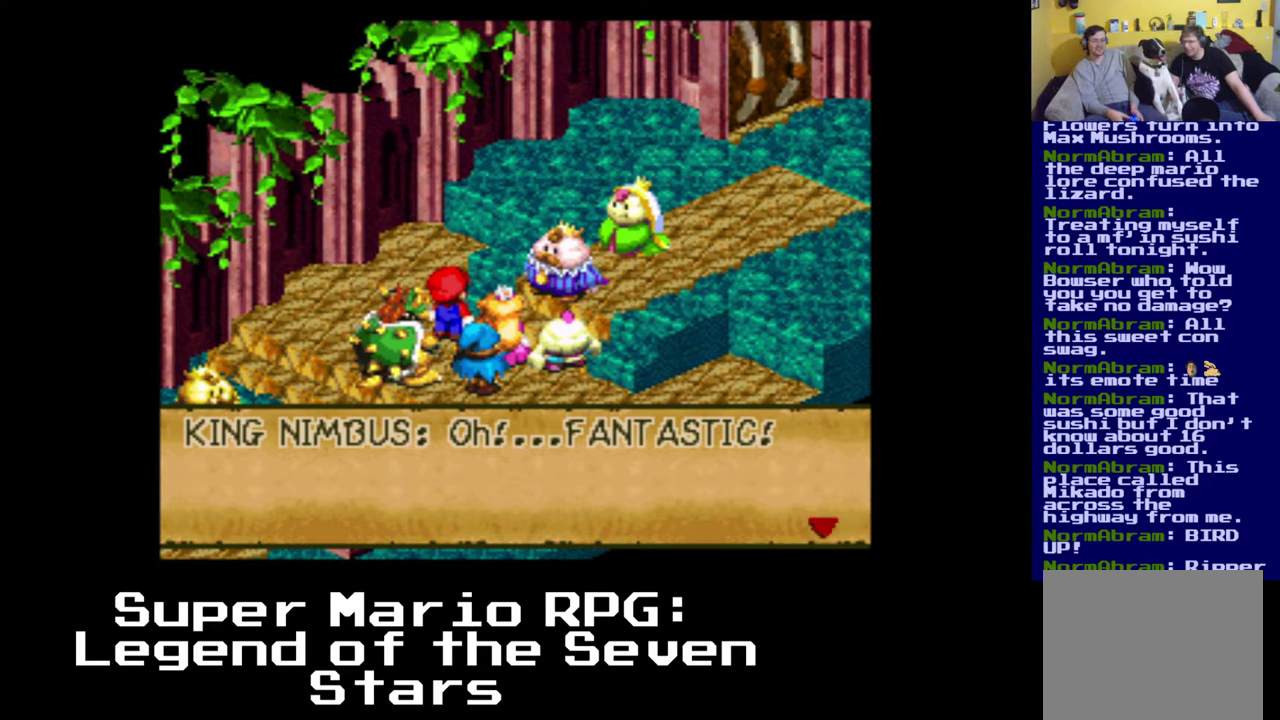
Gameplay with a controller (Xbox layout); each line is a JSON object with the inputs held at the frame after it. "events" lists button and stick changes between this image and that frame as [ms after this image, input, new state], when the widget could be followed in between. Not read: L3 R3 right_stick.
{"buttons": ["B"], "left_stick": "center", "events": [[417, "B", "down"]]}
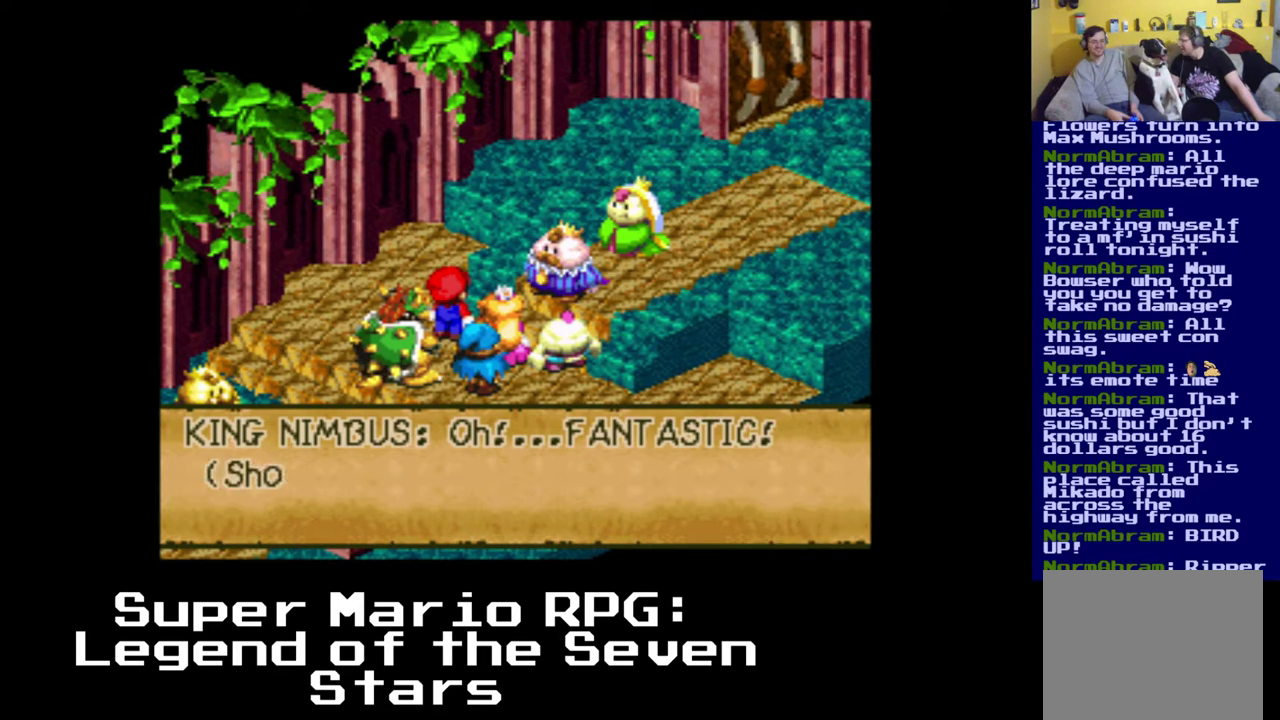
{"buttons": [], "left_stick": "center", "events": [[50, "B", "up"]]}
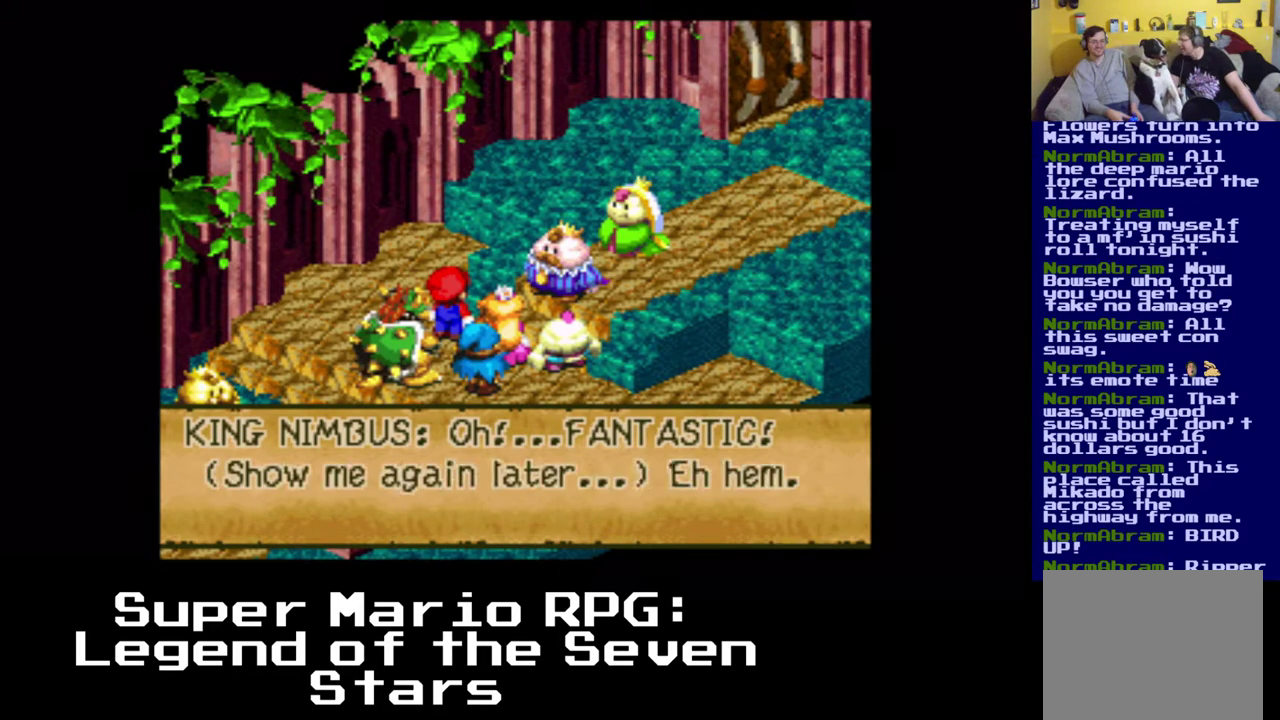
{"buttons": [], "left_stick": "center", "events": []}
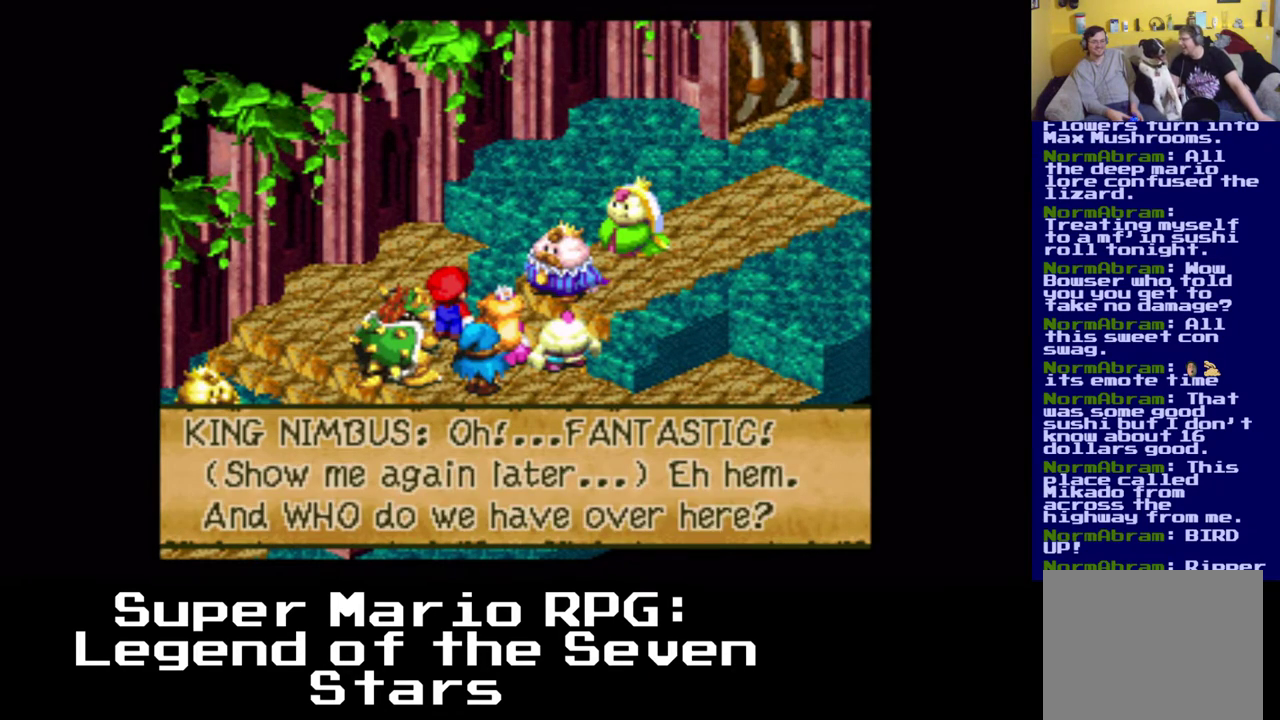
{"buttons": [], "left_stick": "center", "events": []}
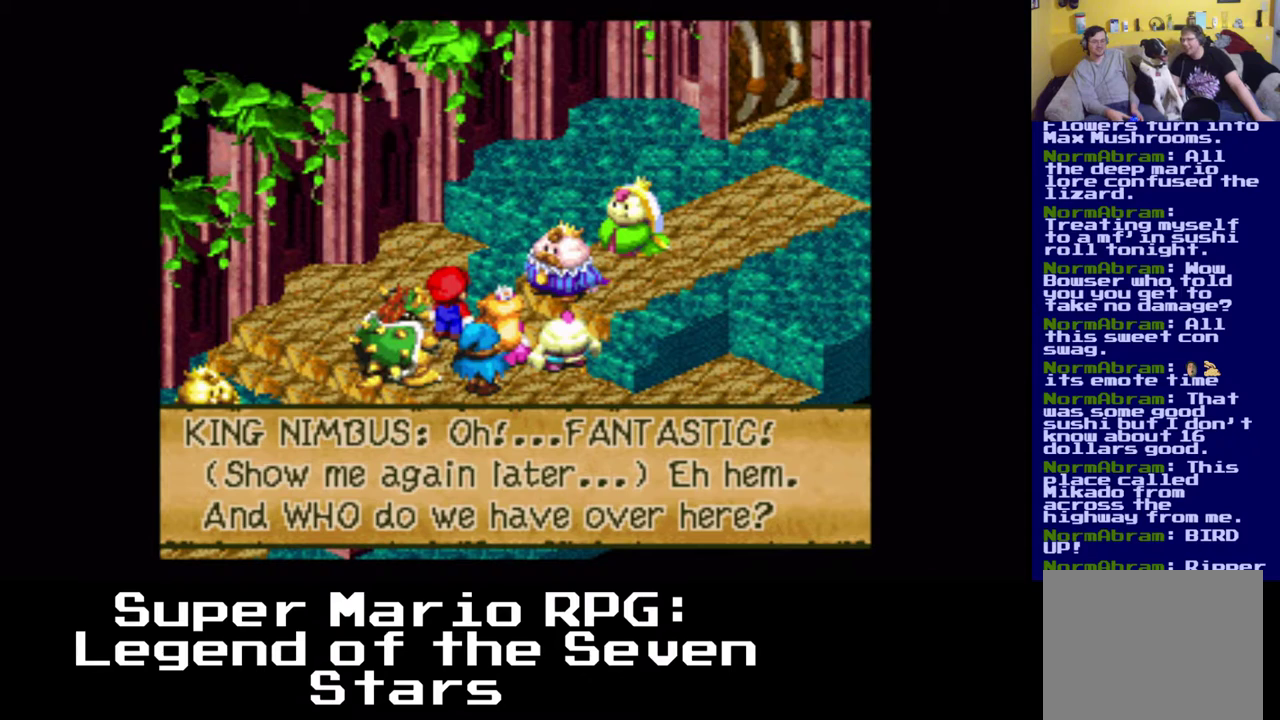
{"buttons": [], "left_stick": "center", "events": []}
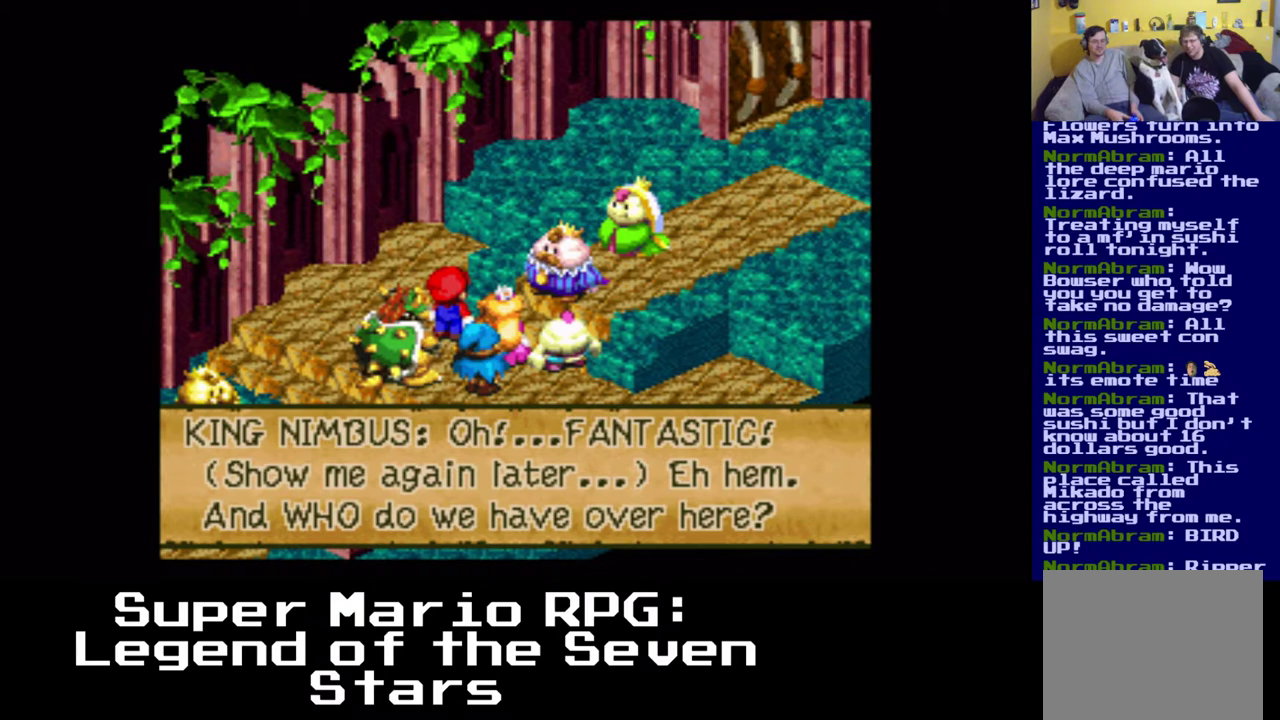
{"buttons": [], "left_stick": "center", "events": []}
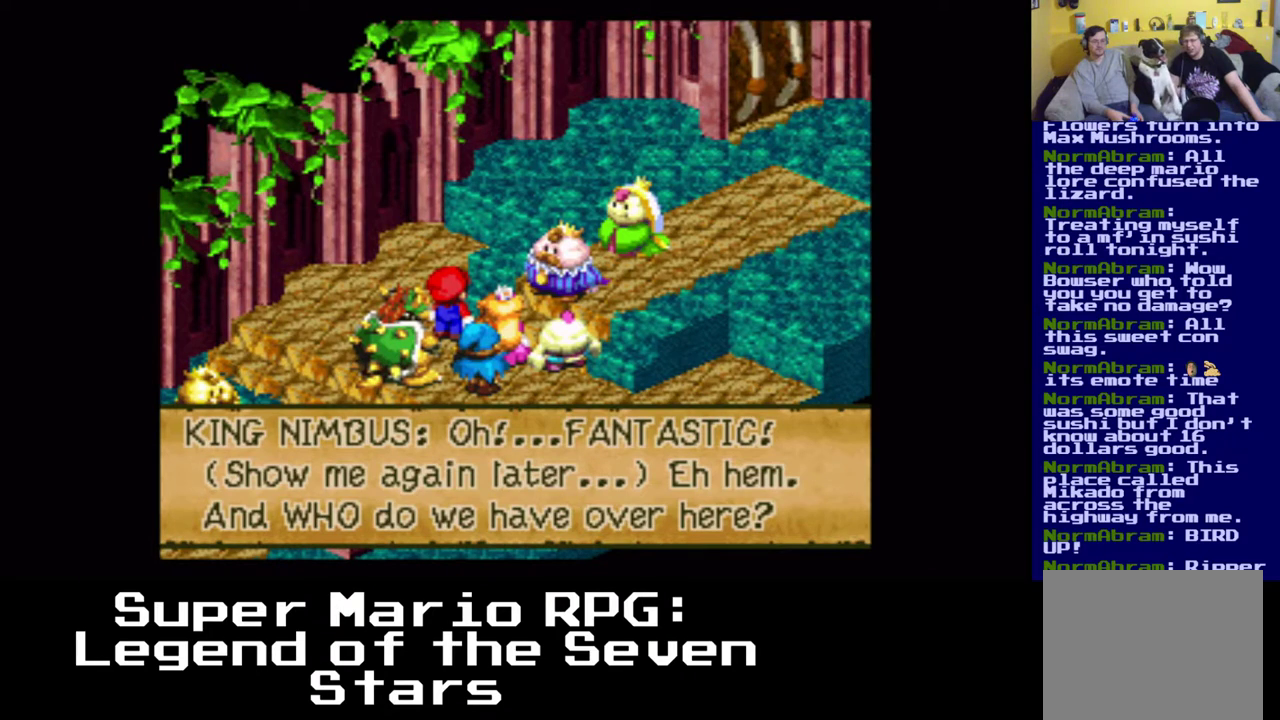
{"buttons": ["B"], "left_stick": "center", "events": [[500, "B", "down"]]}
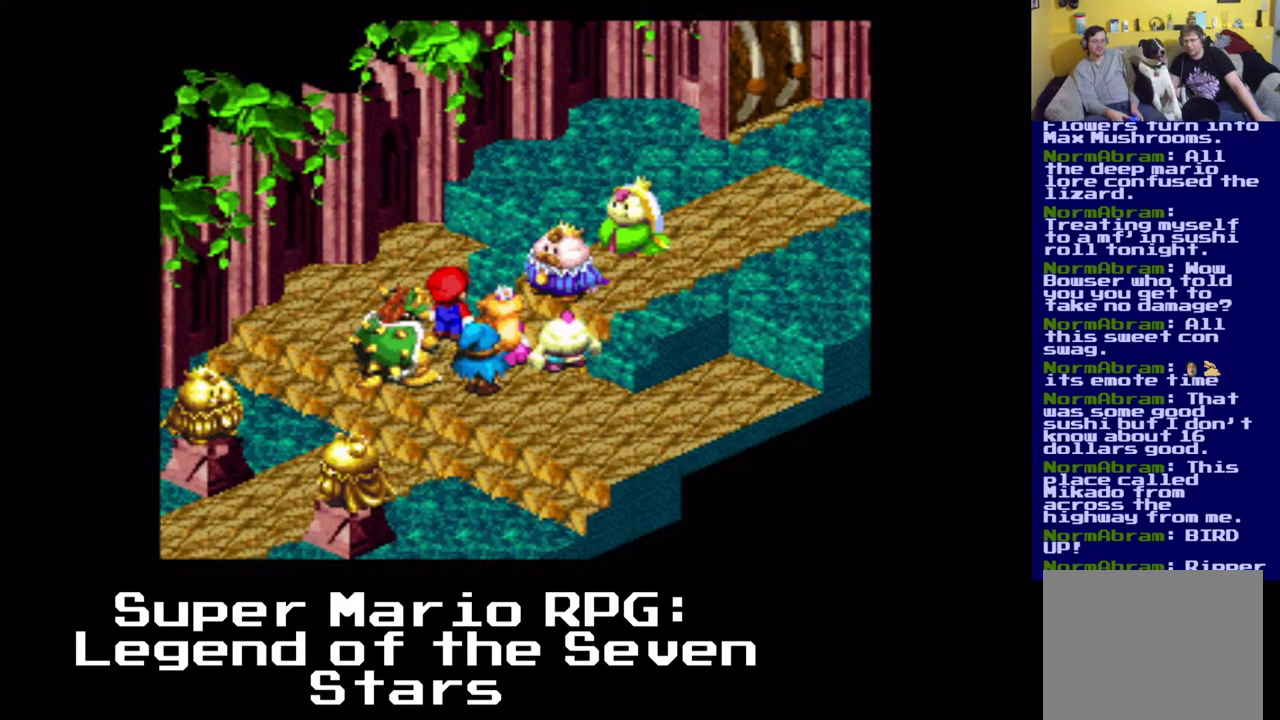
{"buttons": [], "left_stick": "center", "events": [[217, "B", "up"]]}